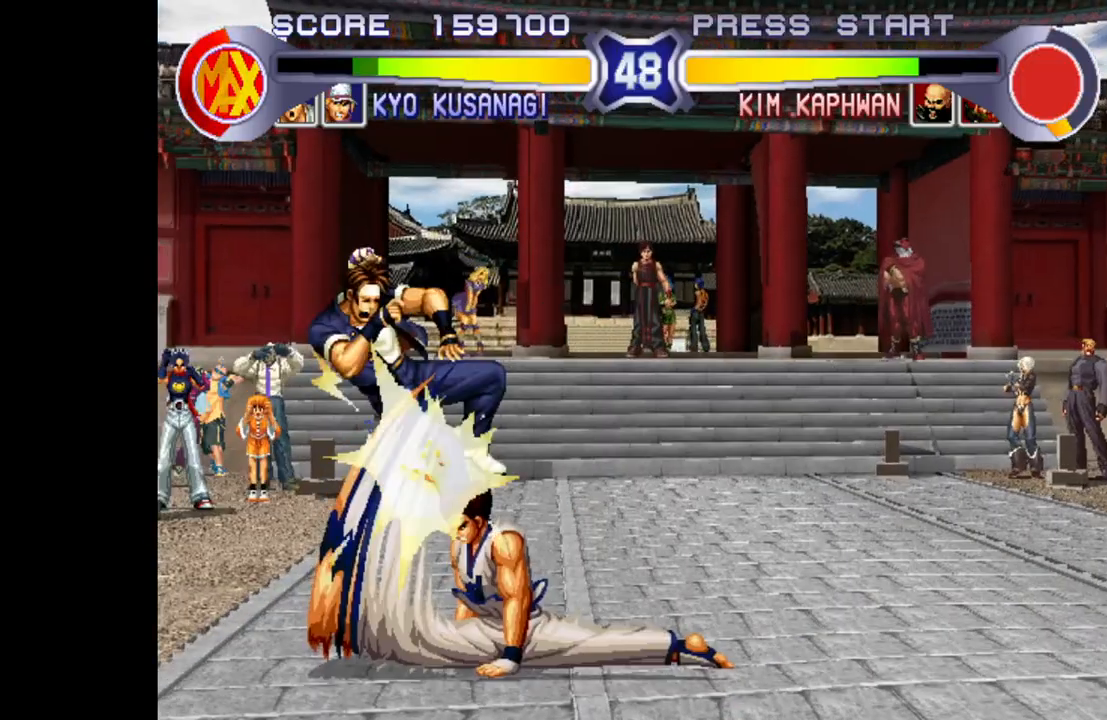
Gameplay with a controller (arcade stick); each line is a JSON object with the inputs held at the frame after it. "events" lists button and stick changes between this image and that frame as [ms after this image, input, new state], when the widget could be followed in between. Not read: L3 R3.
{"buttons": [], "left_stick": "center", "events": [[217, "left_stick", "center"]]}
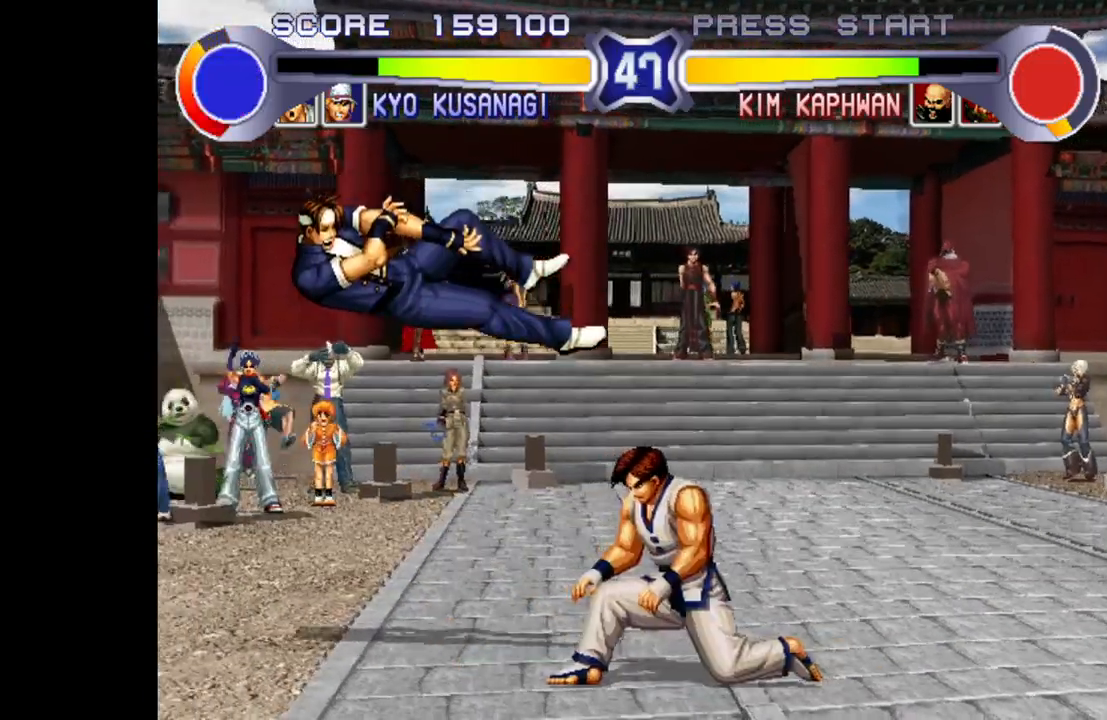
{"buttons": [], "left_stick": "center", "events": []}
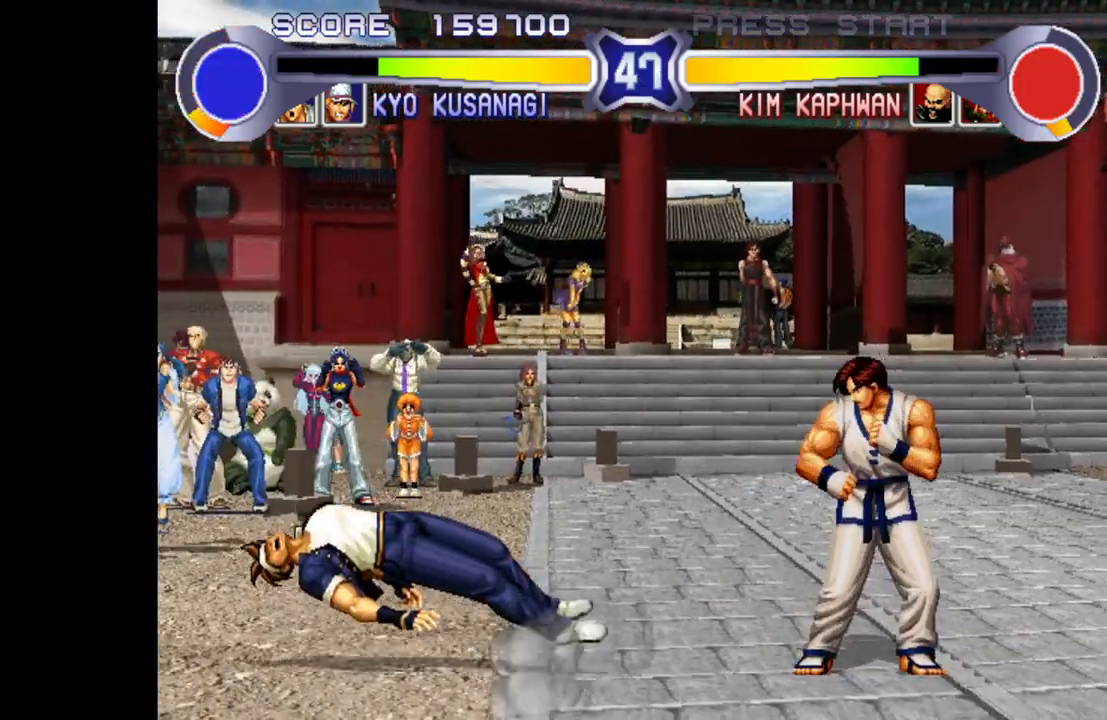
{"buttons": [], "left_stick": "center", "events": []}
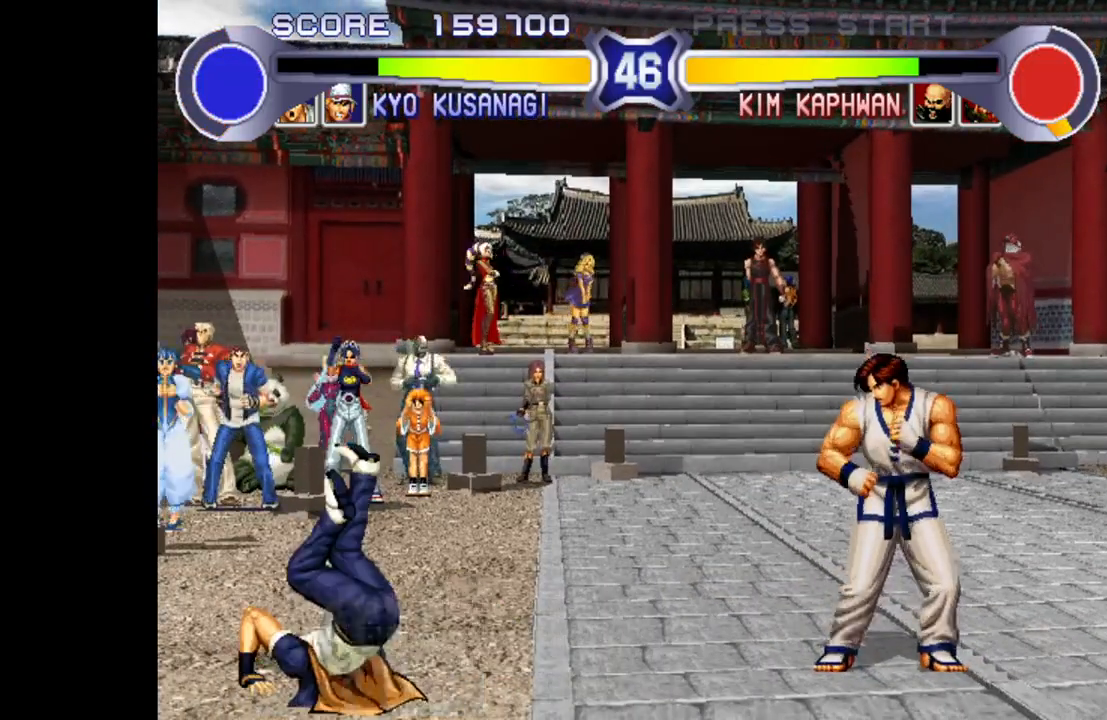
{"buttons": [], "left_stick": "up-right", "events": [[217, "left_stick", "up-right"]]}
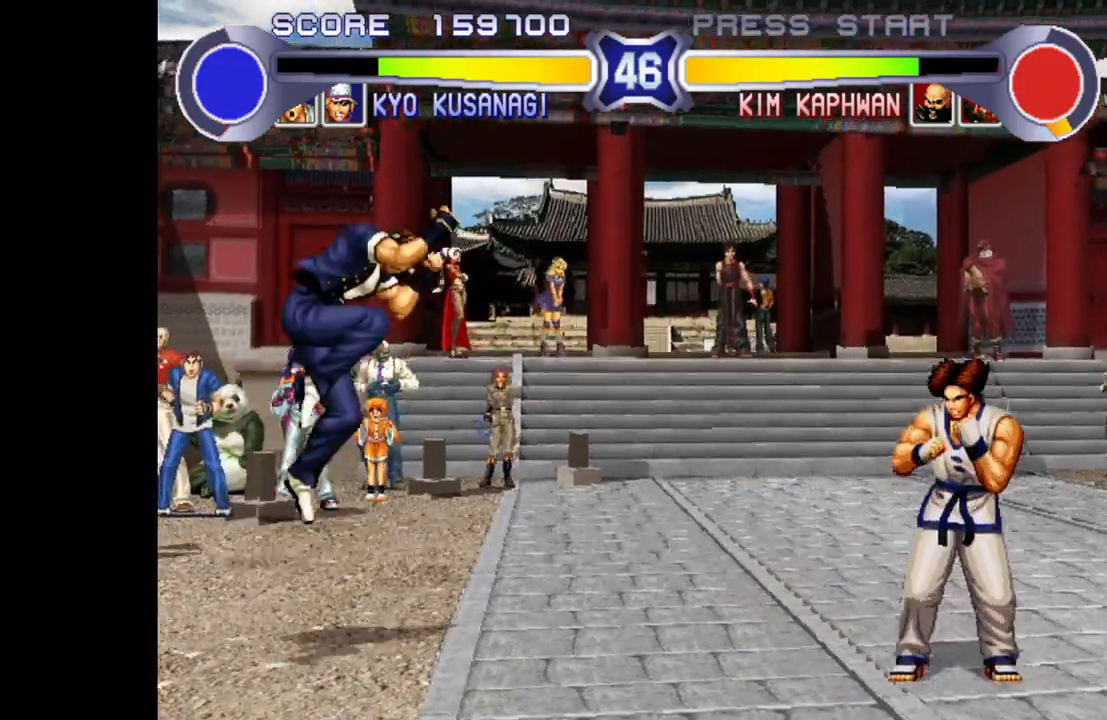
{"buttons": [], "left_stick": "center", "events": [[217, "CROSS", "down"], [283, "left_stick", "center"], [333, "CROSS", "up"]]}
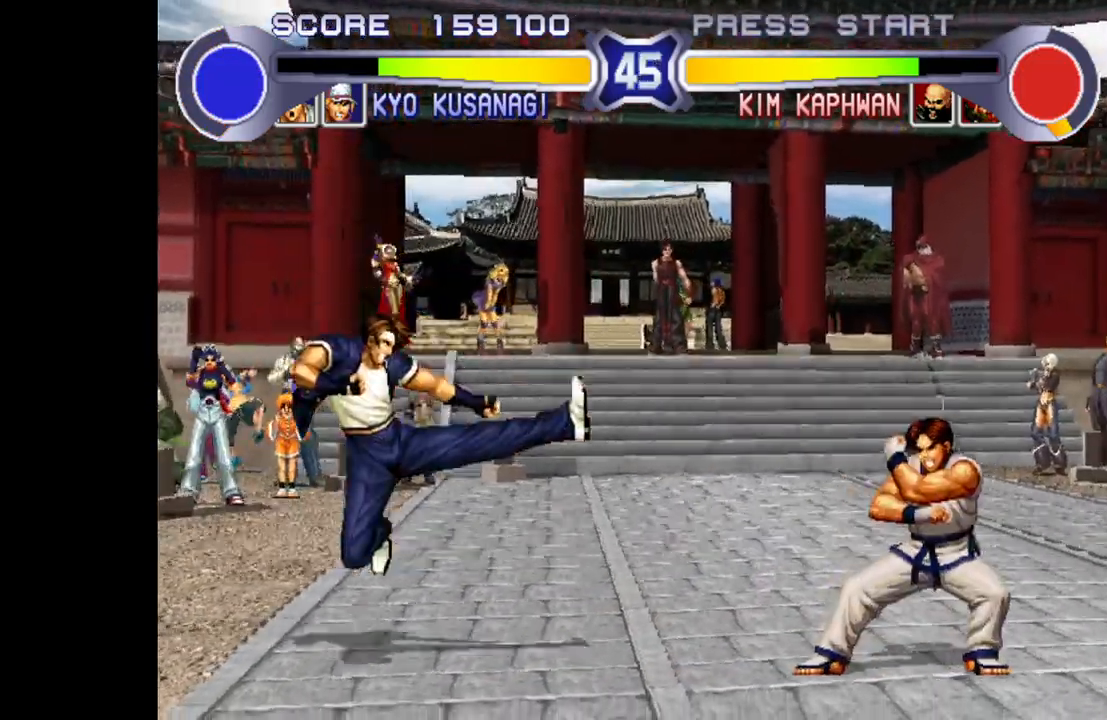
{"buttons": [], "left_stick": "left", "events": [[17, "R1", "down"], [17, "SQUARE", "down"], [17, "TRIANGLE", "down"], [17, "left_stick", "left"], [383, "SQUARE", "up"], [400, "TRIANGLE", "up"], [417, "R1", "up"]]}
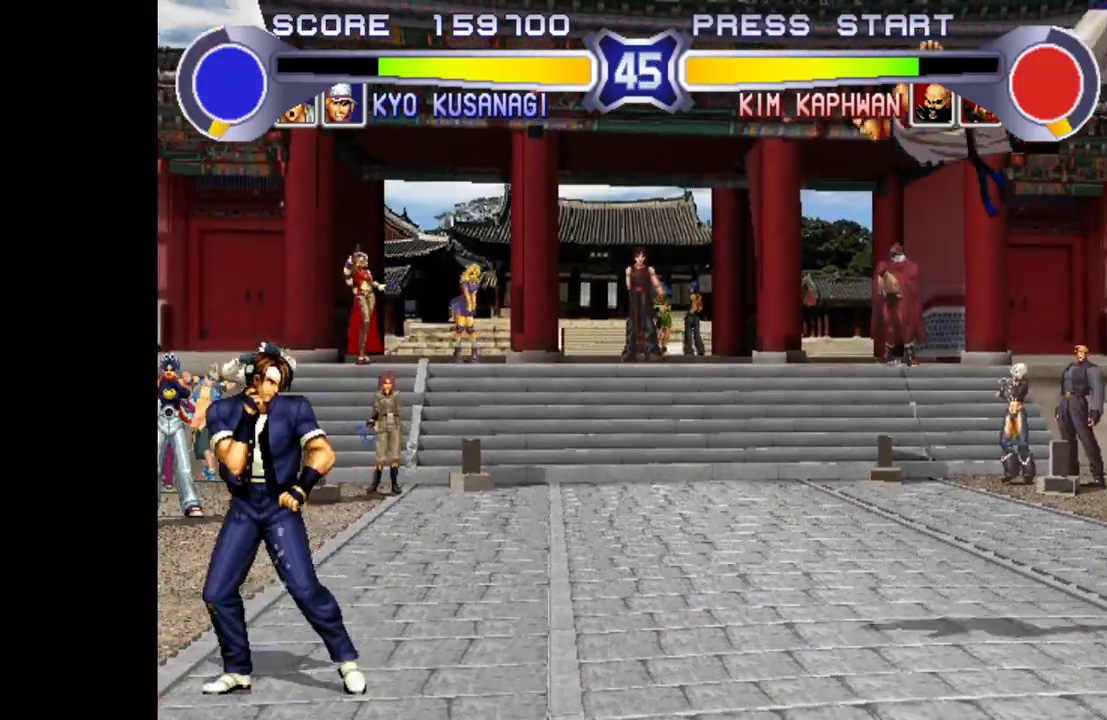
{"buttons": ["SQUARE", "TRIANGLE", "R1"], "left_stick": "center", "events": [[50, "R1", "down"], [50, "SELECT", "down"], [50, "SQUARE", "down"], [50, "TRIANGLE", "down"], [183, "left_stick", "center"], [333, "SELECT", "up"]]}
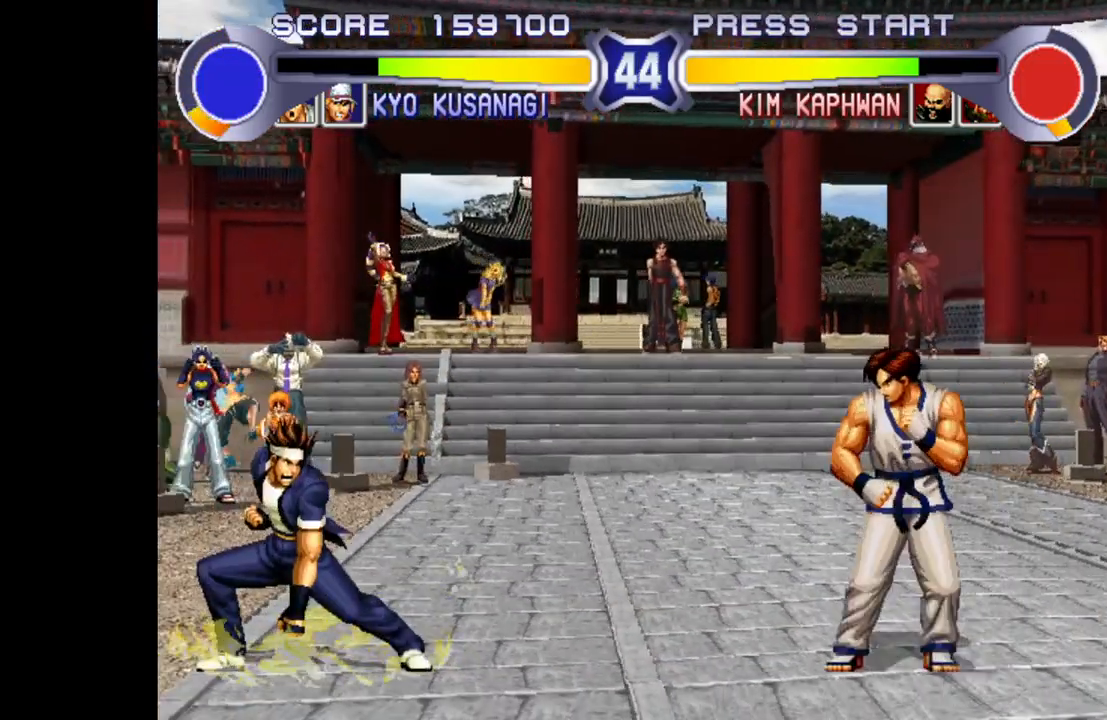
{"buttons": [], "left_stick": "up-right", "events": [[217, "R1", "up"], [217, "SQUARE", "up"], [217, "TRIANGLE", "up"], [217, "left_stick", "up-right"]]}
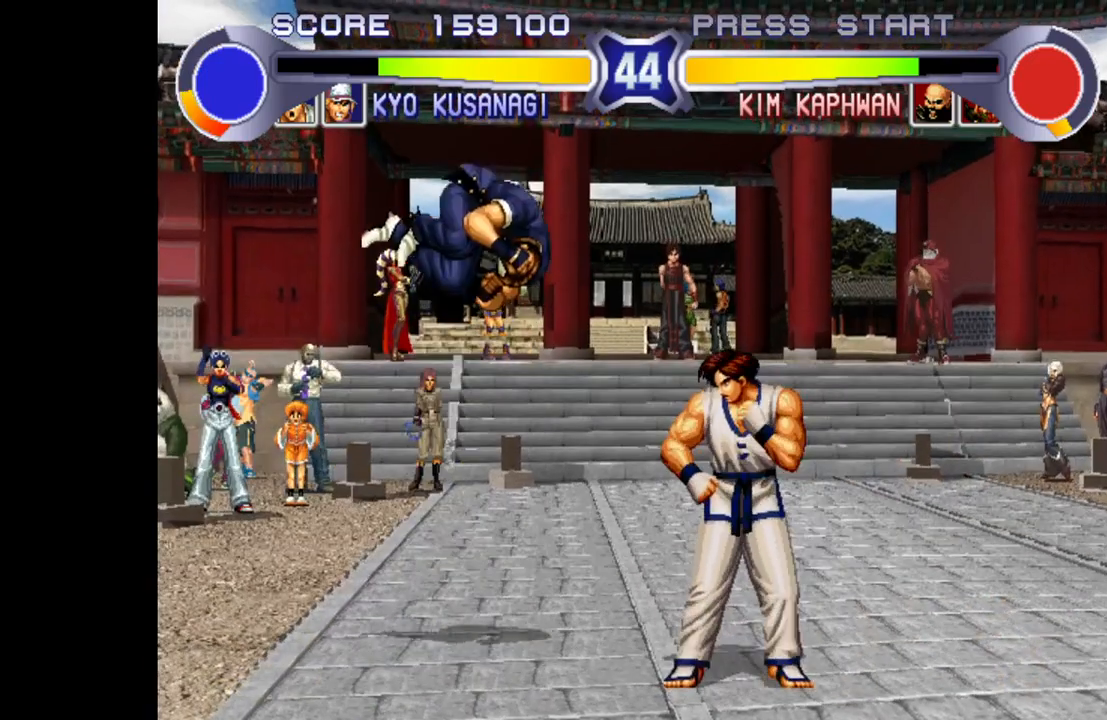
{"buttons": [], "left_stick": "left", "events": [[100, "CROSS", "down"], [117, "left_stick", "center"], [250, "left_stick", "left"], [317, "CROSS", "up"]]}
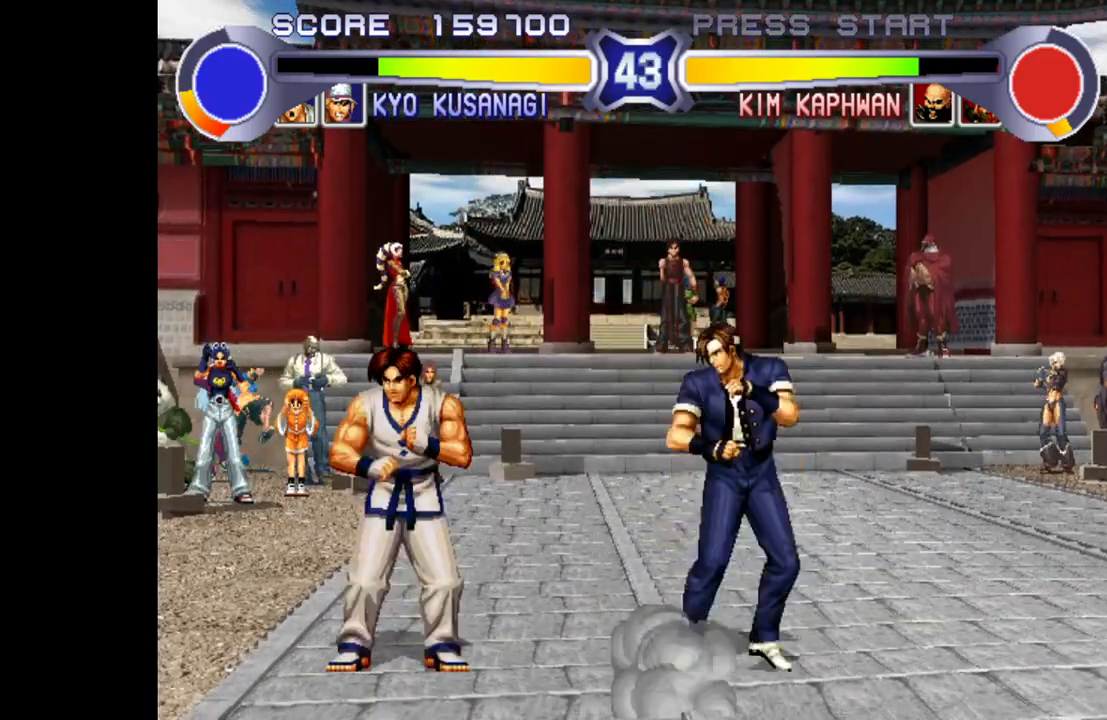
{"buttons": [], "left_stick": "down-right", "events": [[33, "left_stick", "center"], [117, "left_stick", "down-right"]]}
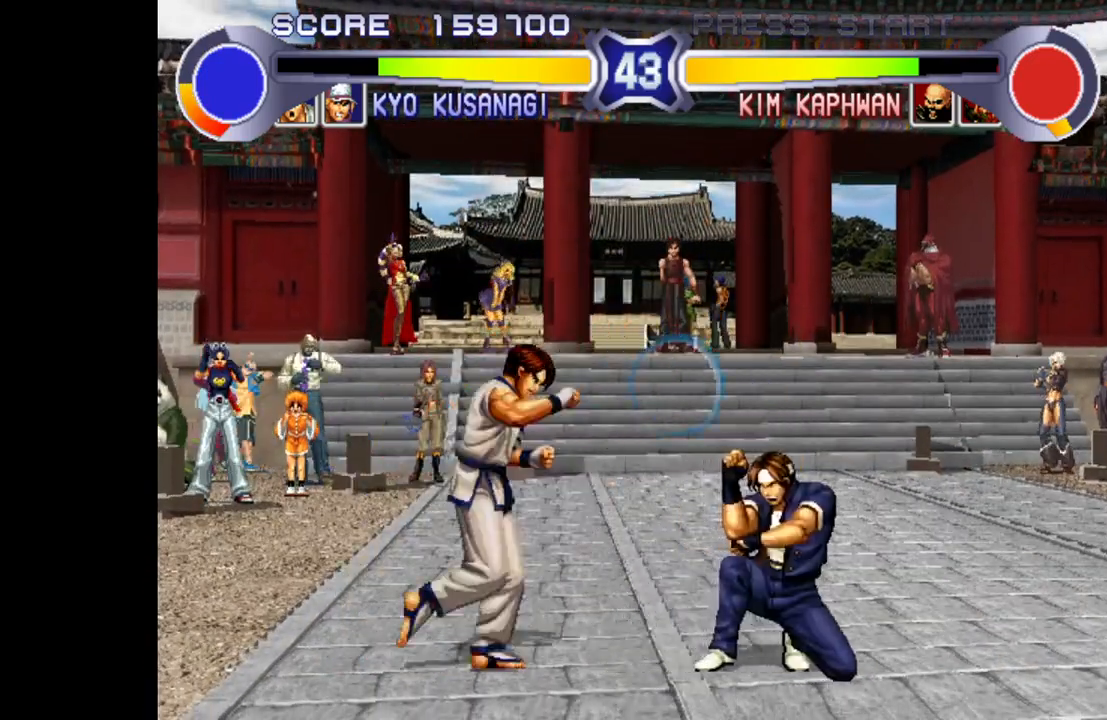
{"buttons": [], "left_stick": "right", "events": [[100, "left_stick", "right"], [150, "R1", "down"], [167, "R1", "up"]]}
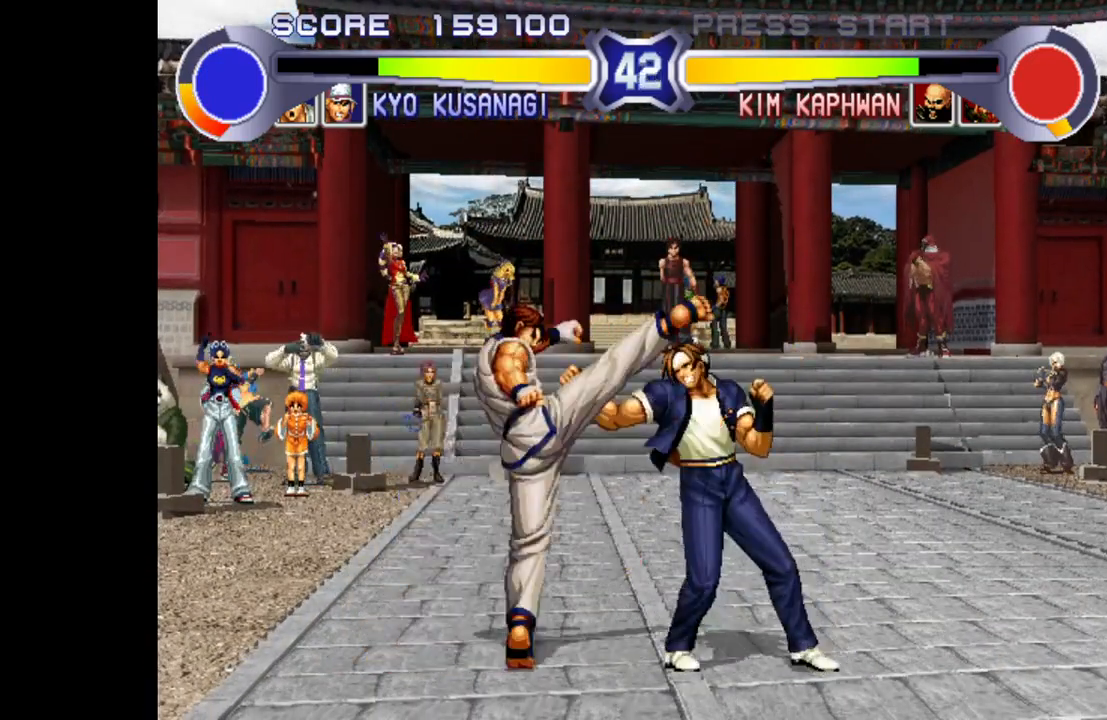
{"buttons": [], "left_stick": "right", "events": []}
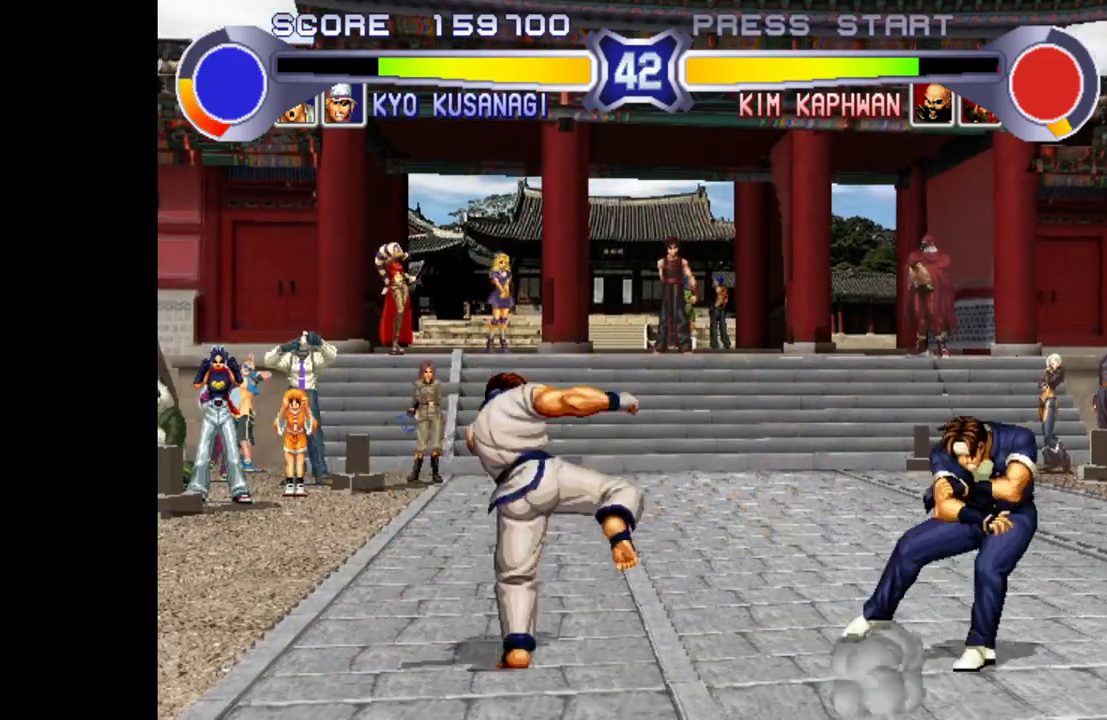
{"buttons": ["SQUARE", "TRIANGLE", "R1"], "left_stick": "right", "events": [[83, "R1", "down"], [83, "SQUARE", "down"], [83, "TRIANGLE", "down"], [133, "left_stick", "center"], [467, "left_stick", "right"]]}
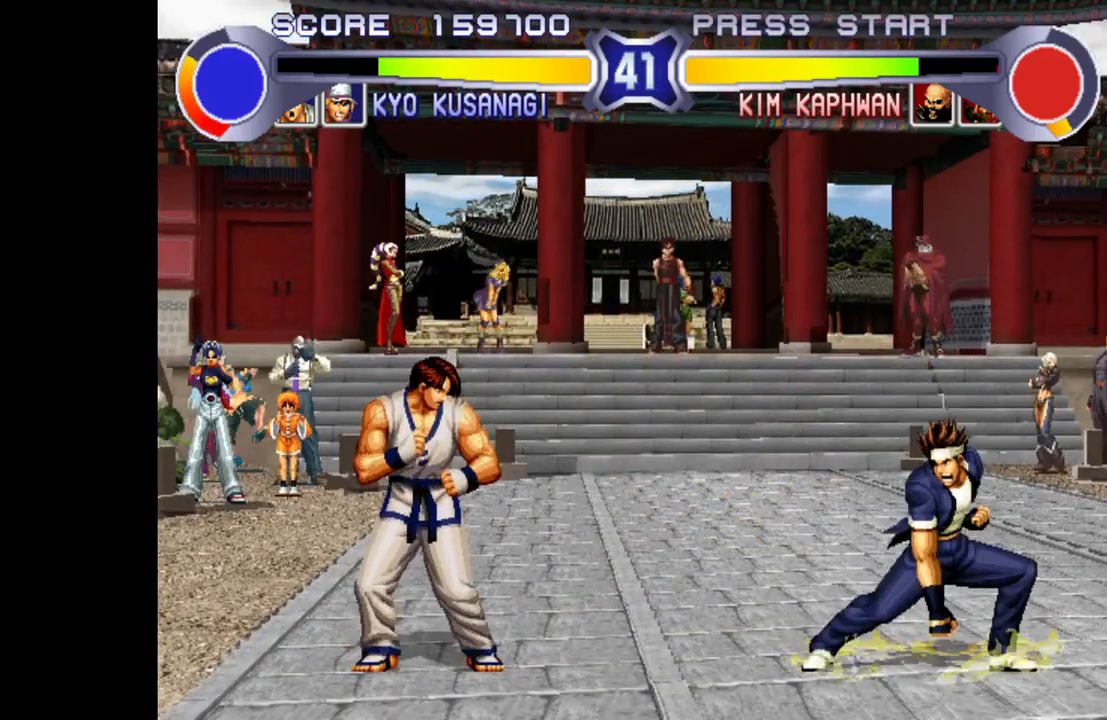
{"buttons": ["SQUARE", "TRIANGLE", "R1"], "left_stick": "right", "events": [[50, "SQUARE", "up"], [50, "TRIANGLE", "up"], [67, "R1", "up"], [350, "R1", "down"], [350, "SQUARE", "down"], [350, "TRIANGLE", "down"]]}
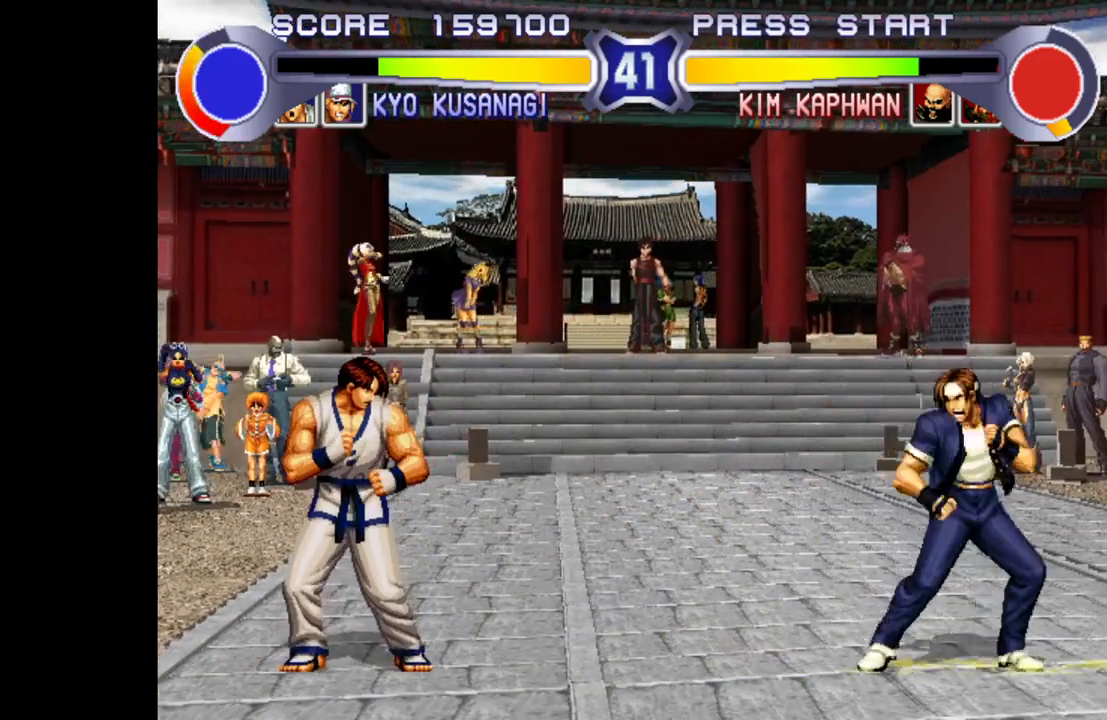
{"buttons": ["SQUARE", "TRIANGLE", "R1"], "left_stick": "right", "events": []}
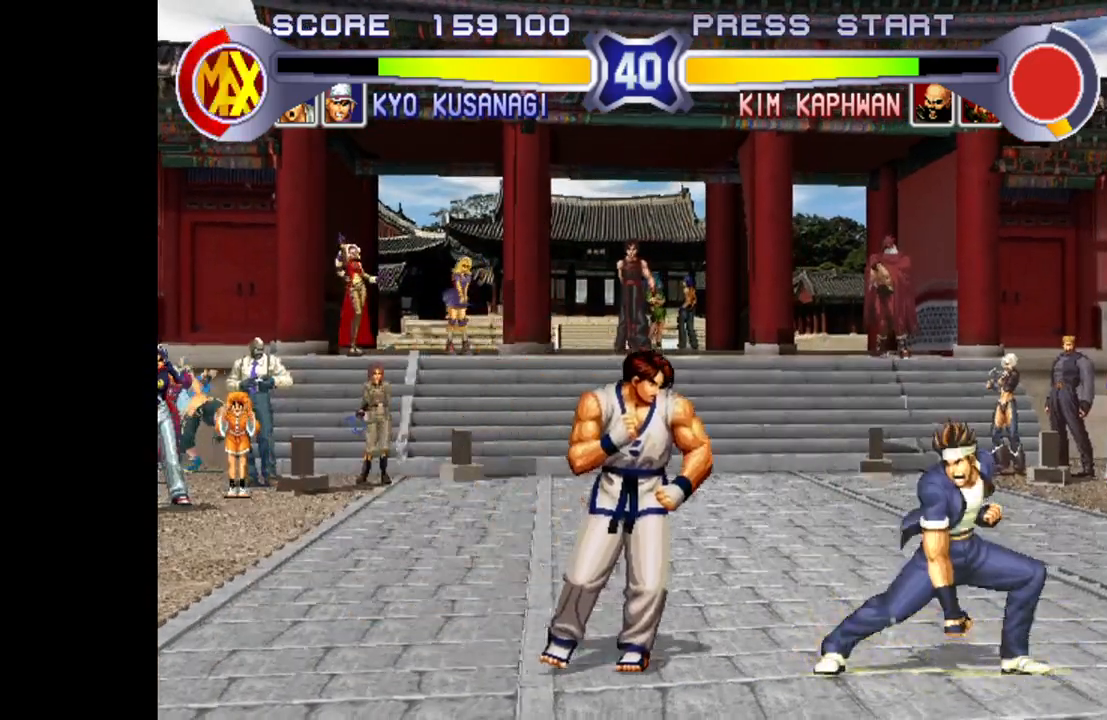
{"buttons": [], "left_stick": "center", "events": [[83, "R1", "up"], [83, "SQUARE", "up"], [83, "TRIANGLE", "up"], [83, "left_stick", "up-left"], [483, "left_stick", "center"]]}
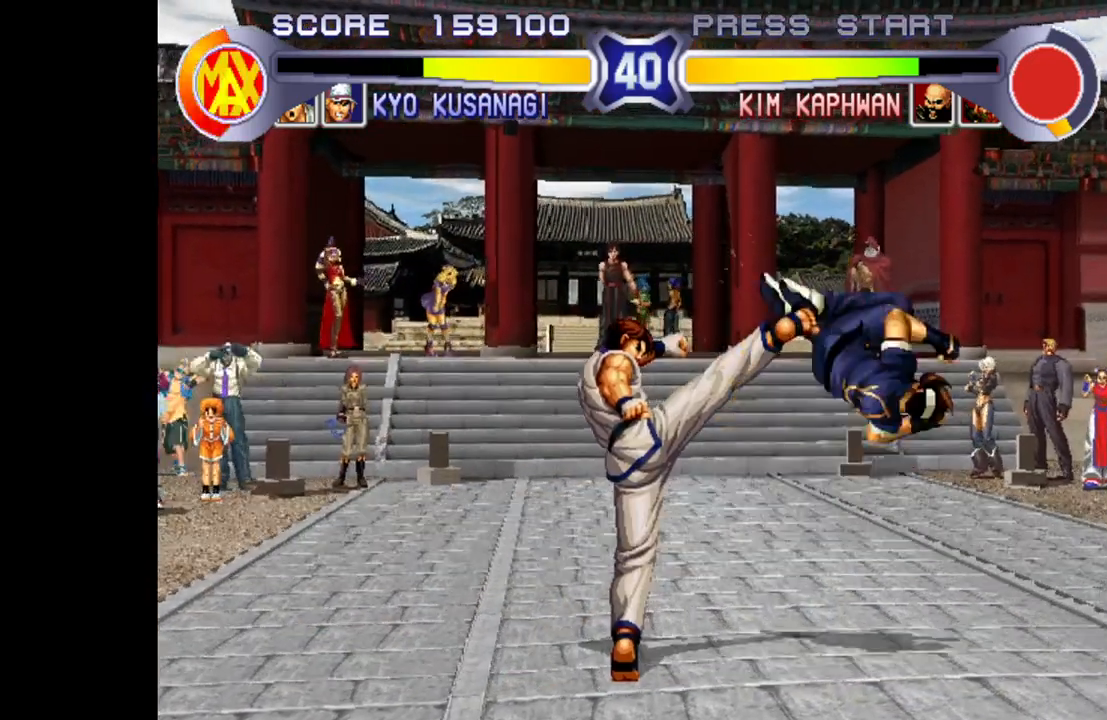
{"buttons": [], "left_stick": "up-left", "events": [[400, "left_stick", "up-left"]]}
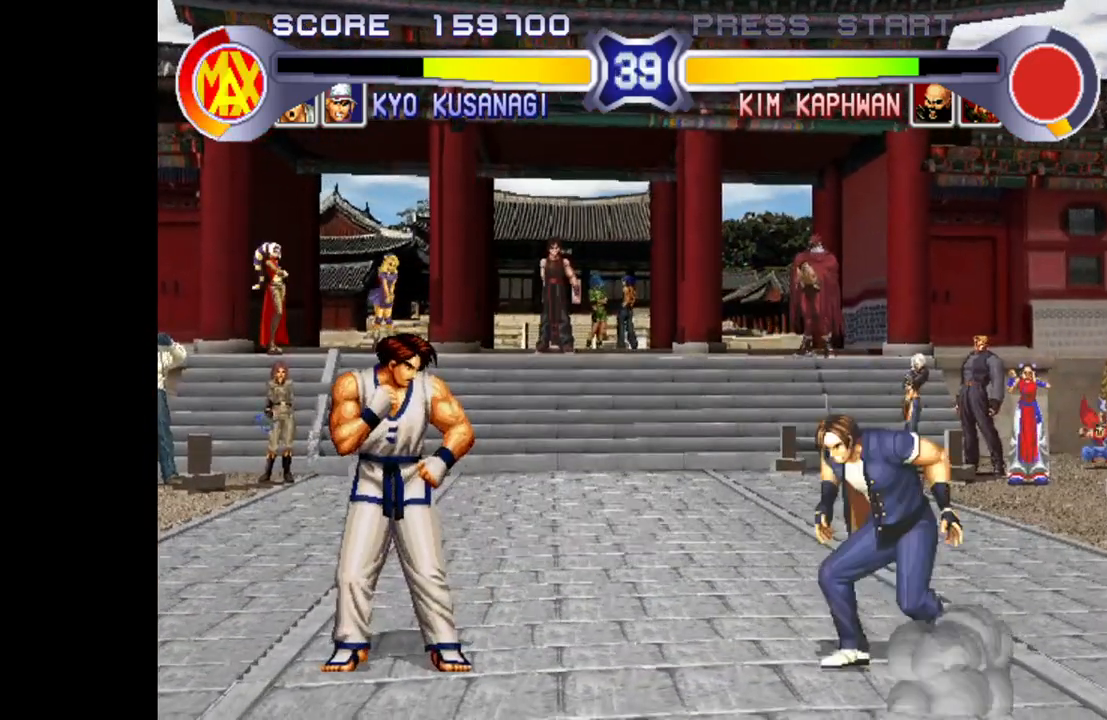
{"buttons": ["R1"], "left_stick": "right", "events": [[183, "left_stick", "up-right"], [250, "left_stick", "right"], [333, "R1", "down"]]}
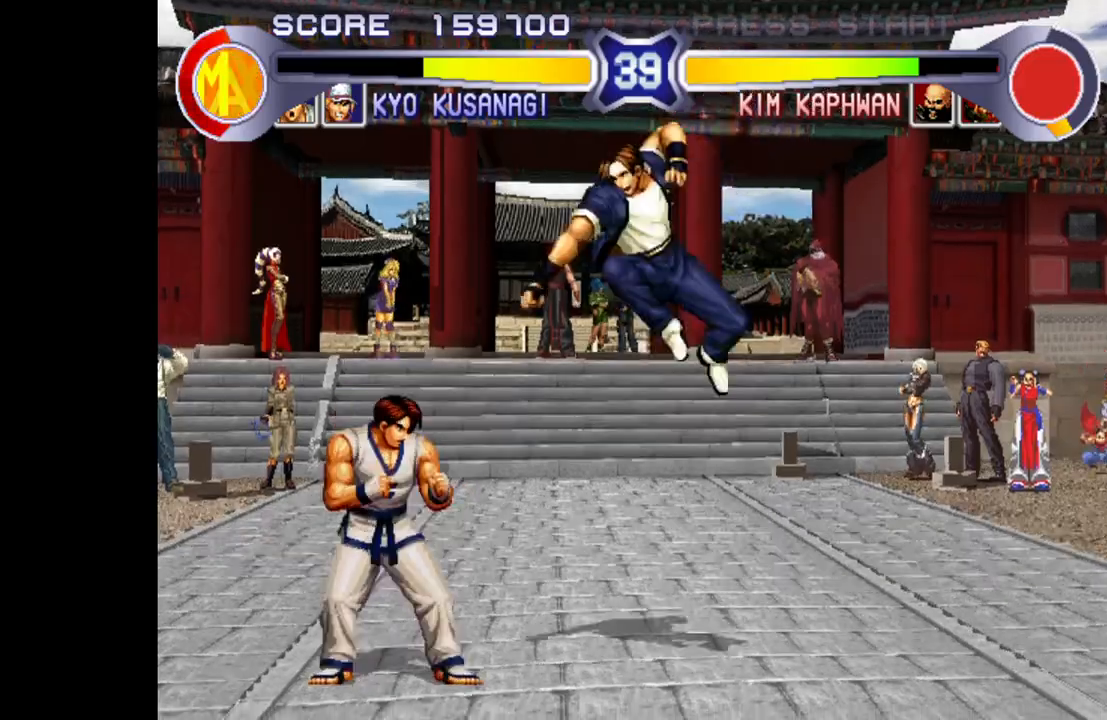
{"buttons": [], "left_stick": "center", "events": [[17, "left_stick", "center"], [33, "R1", "up"], [250, "left_stick", "left"], [367, "R1", "down"], [450, "R1", "up"], [467, "left_stick", "center"]]}
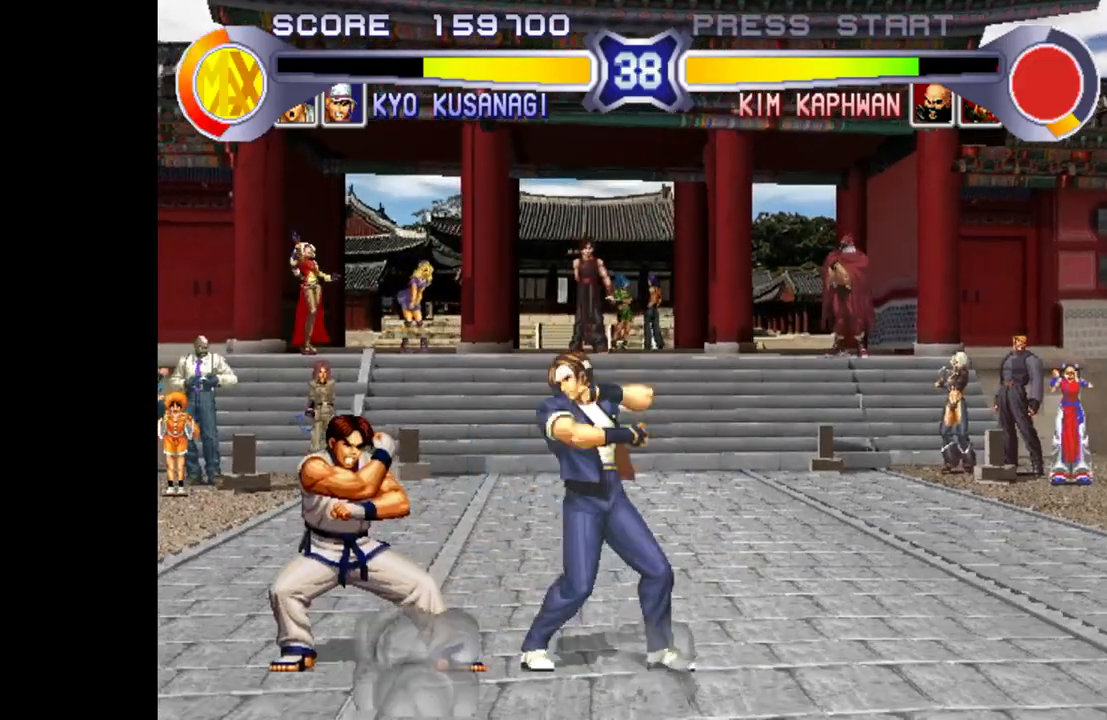
{"buttons": [], "left_stick": "up-right", "events": [[17, "left_stick", "right"], [83, "left_stick", "down"], [150, "left_stick", "left"], [217, "left_stick", "center"], [367, "left_stick", "right"], [483, "left_stick", "up-right"]]}
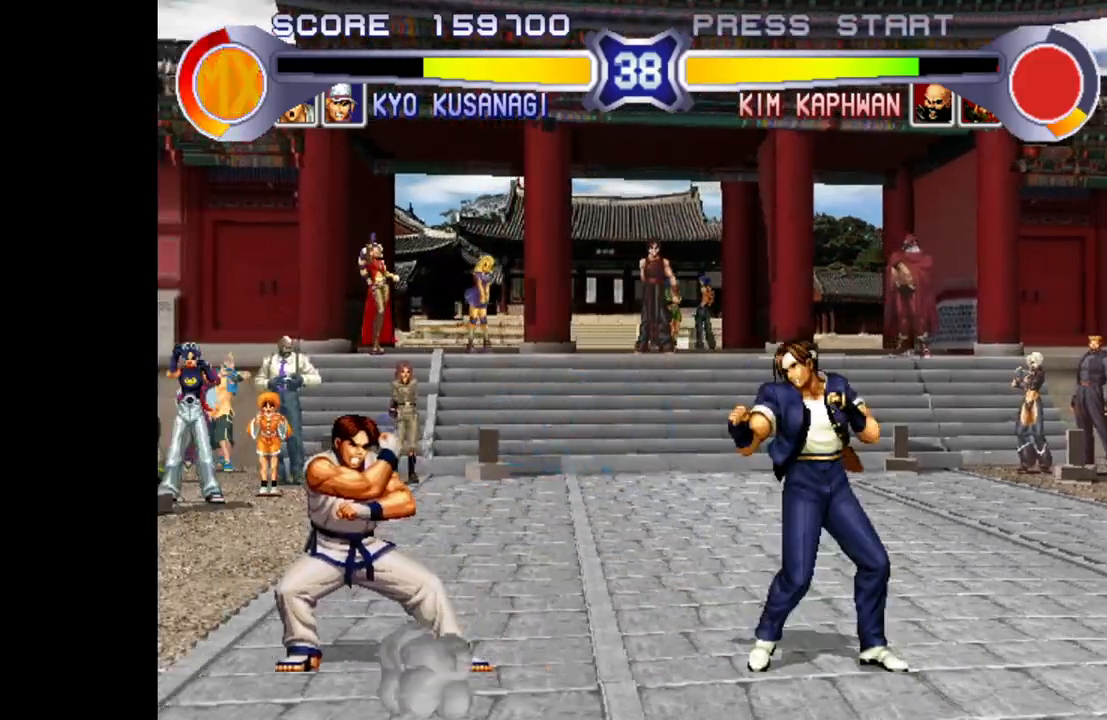
{"buttons": [], "left_stick": "down", "events": [[300, "R1", "down"], [367, "R1", "up"], [433, "left_stick", "left"], [500, "left_stick", "down"]]}
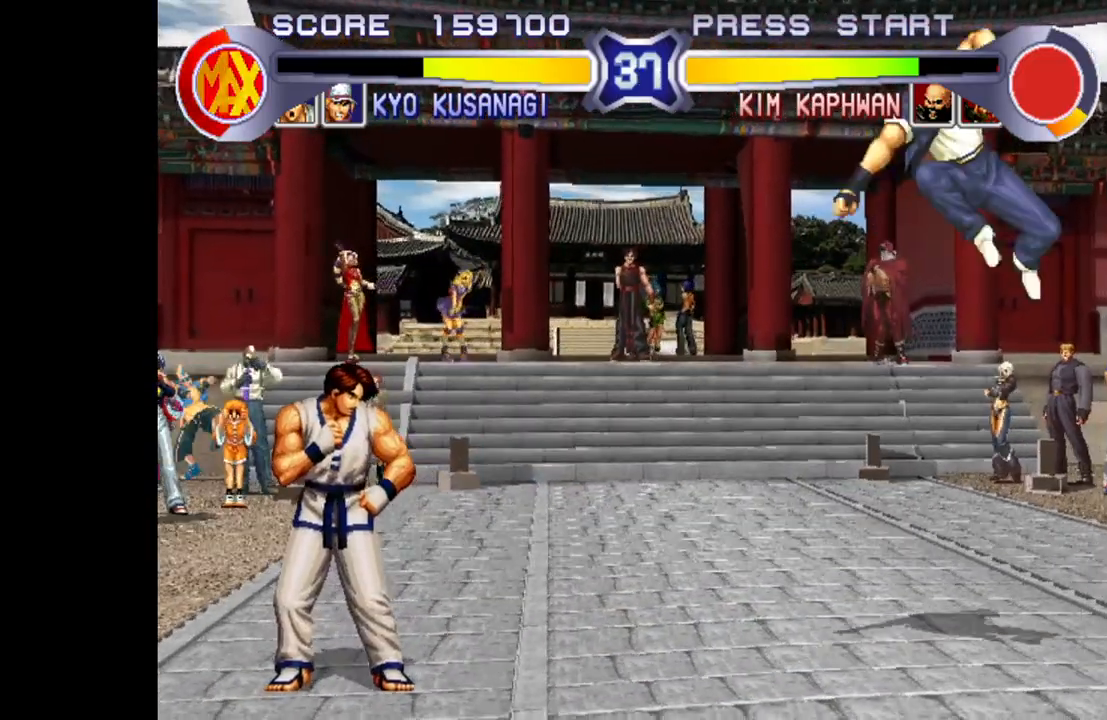
{"buttons": [], "left_stick": "center", "events": [[100, "left_stick", "right"], [217, "left_stick", "down"], [333, "left_stick", "left"], [400, "R1", "down"], [500, "R1", "up"], [500, "left_stick", "center"]]}
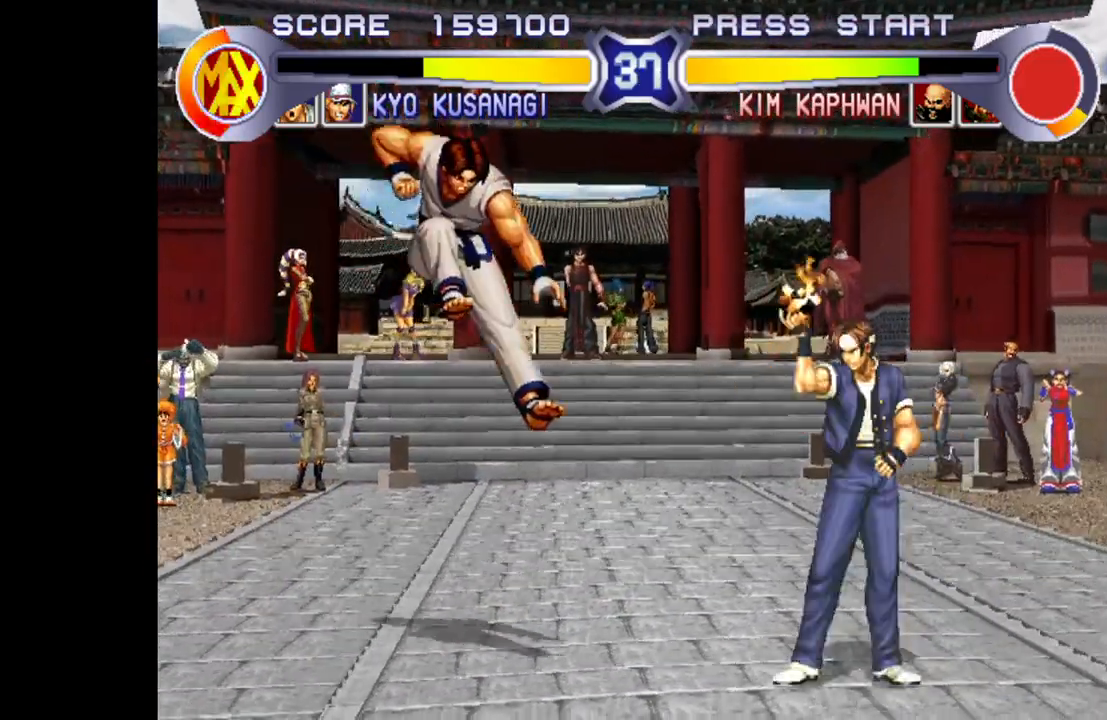
{"buttons": [], "left_stick": "center", "events": []}
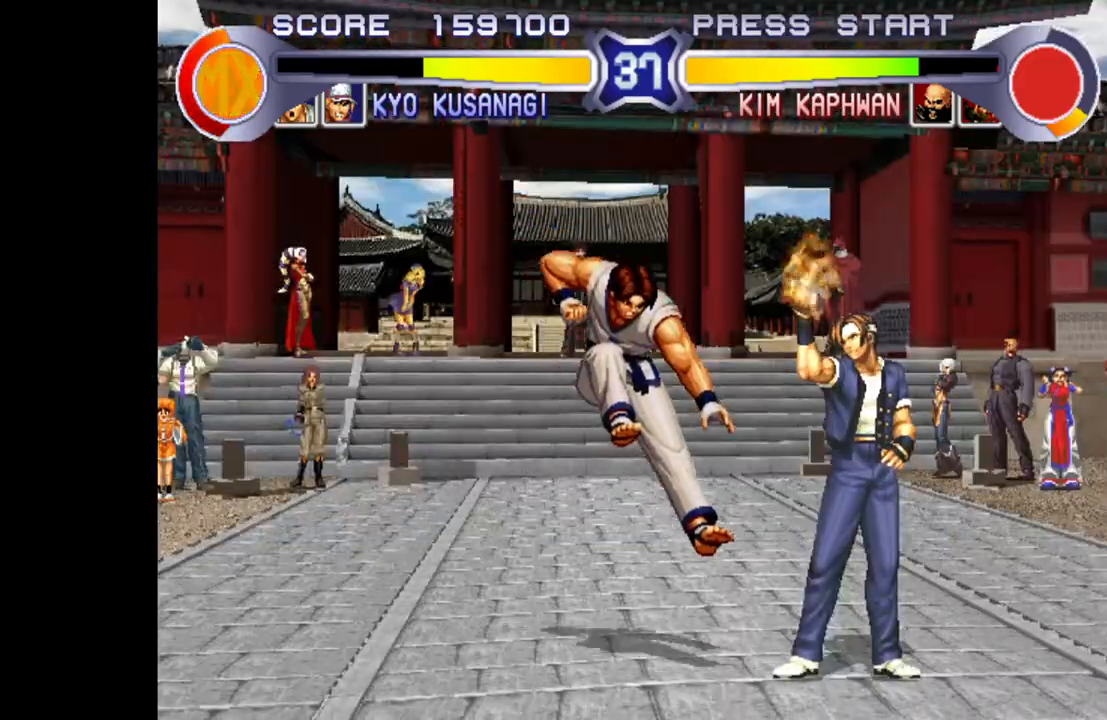
{"buttons": [], "left_stick": "center", "events": []}
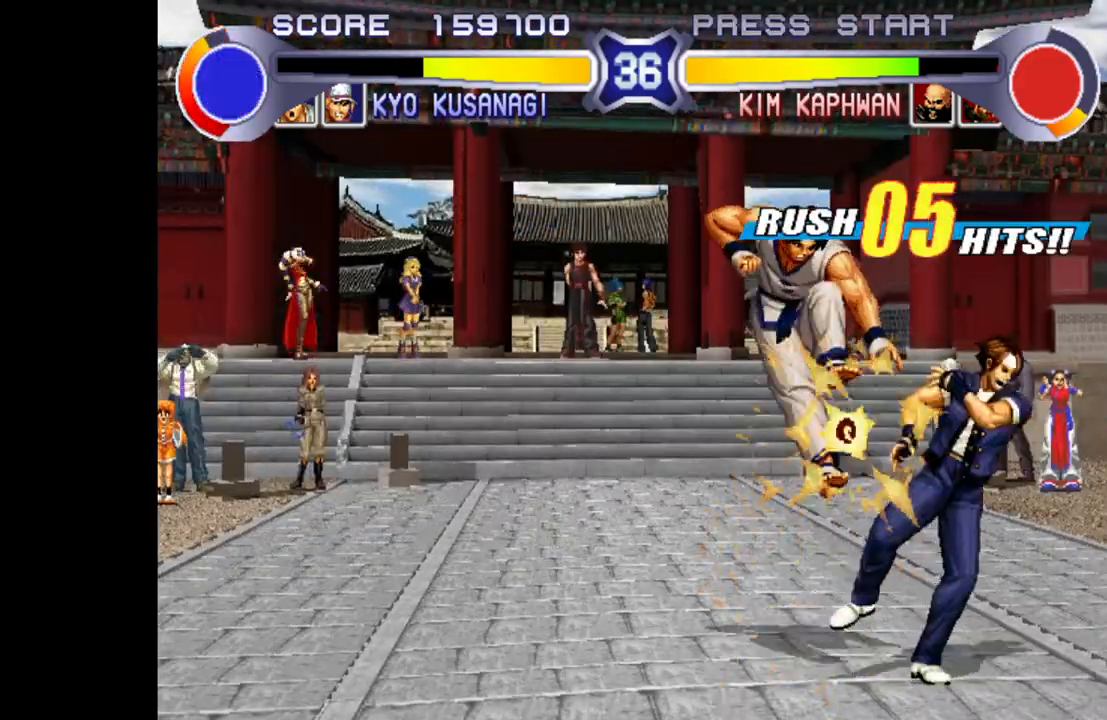
{"buttons": [], "left_stick": "center", "events": []}
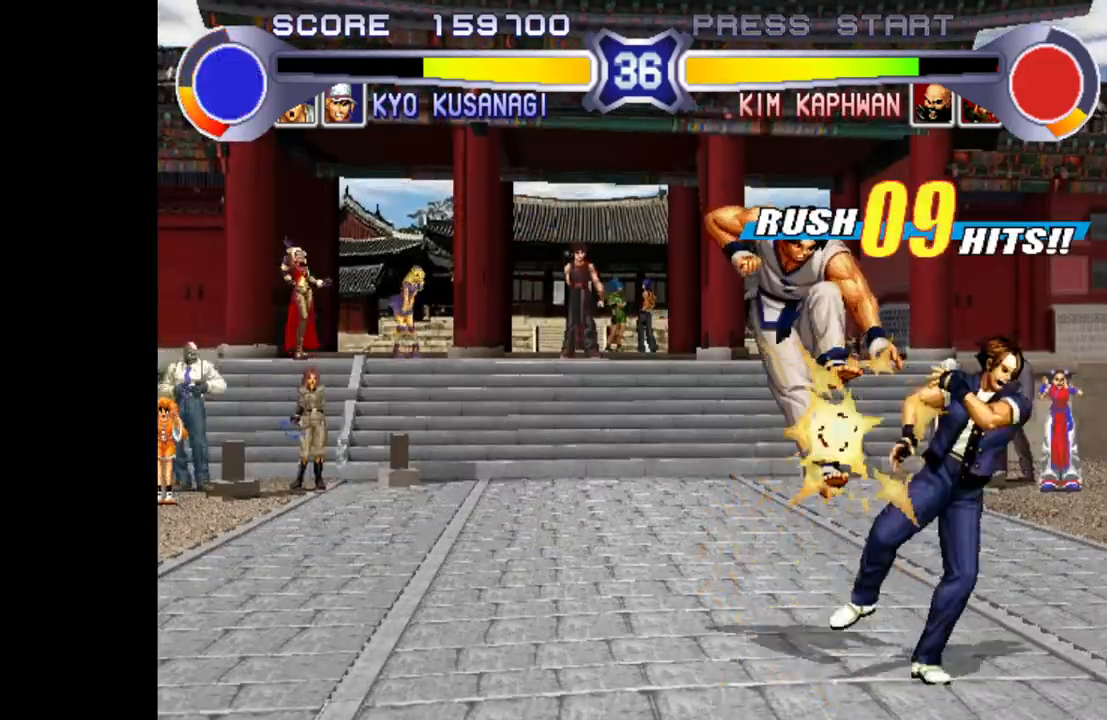
{"buttons": [], "left_stick": "center", "events": []}